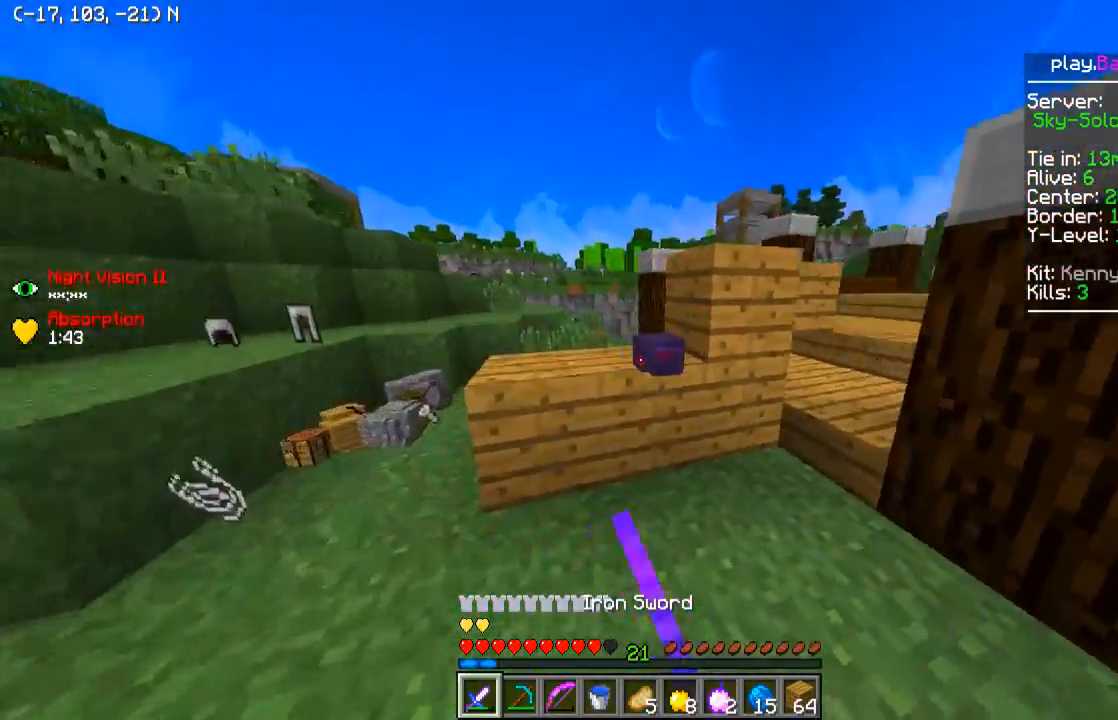
Gameplay with keyboard; each line is a JSON object with the keys held at the frame after it. "events" lists presses ("down") and releases ("up") of "a", "d", "s" and "w" between this image and that frame as [ms after this image, input, new state], when the widget could be followed in between. No other keys are recorded. Mouse input is not recorded.
{"keys": ["w"], "events": [[150, "a", "up"], [150, "w", "up"], [200, "d", "down"], [450, "w", "down"], [500, "d", "up"]]}
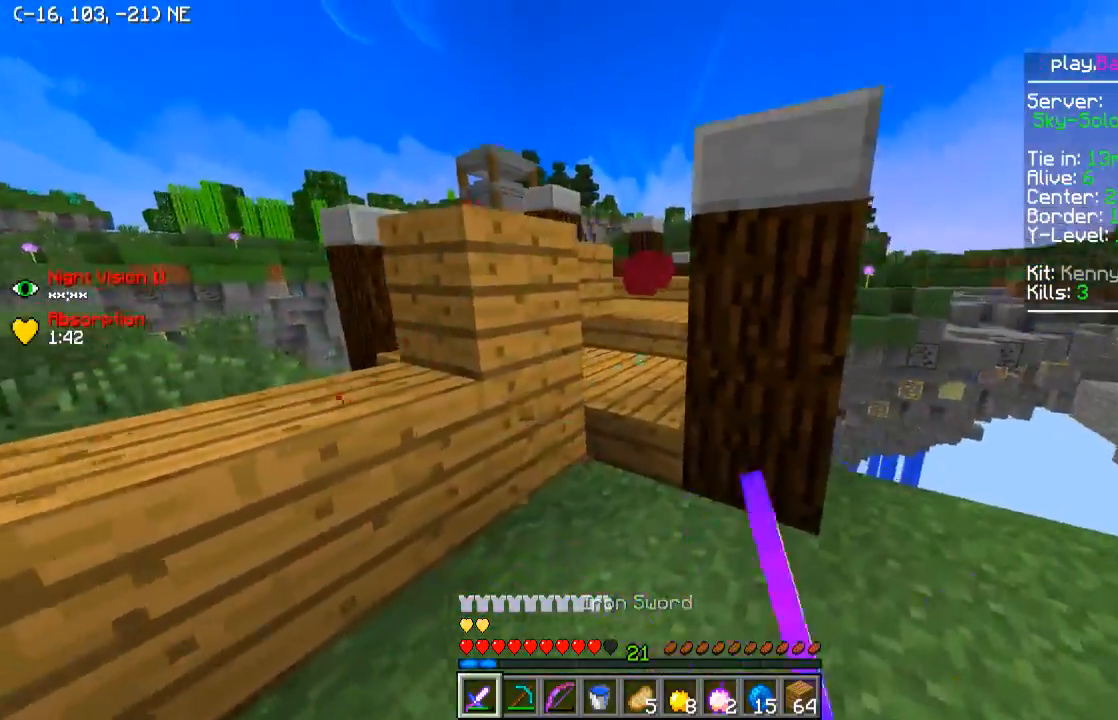
{"keys": ["d", "w"], "events": [[100, "a", "down"], [250, "a", "up"], [250, "d", "down"]]}
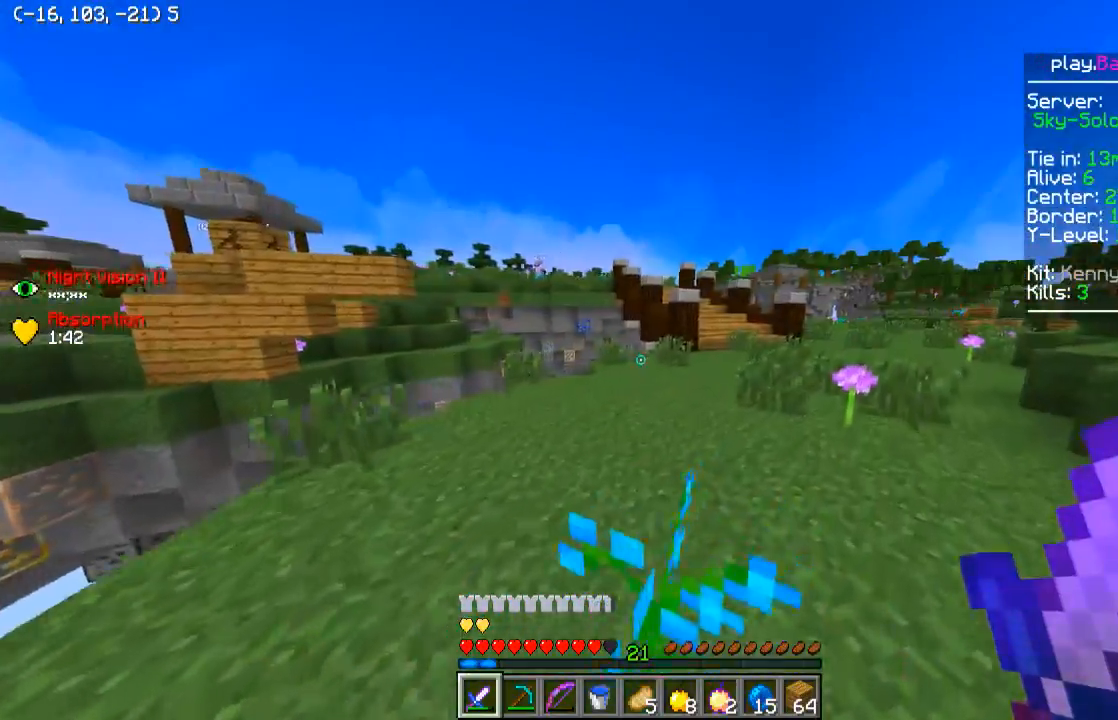
{"keys": ["w"], "events": [[500, "d", "up"]]}
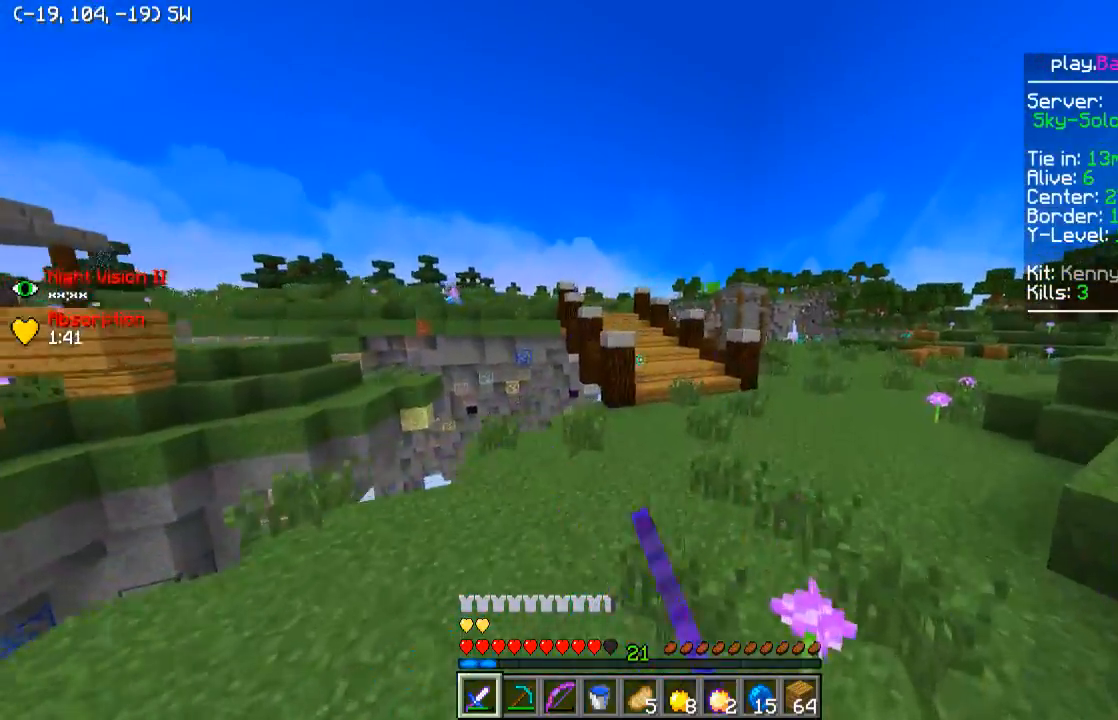
{"keys": ["d", "w"], "events": [[400, "d", "down"]]}
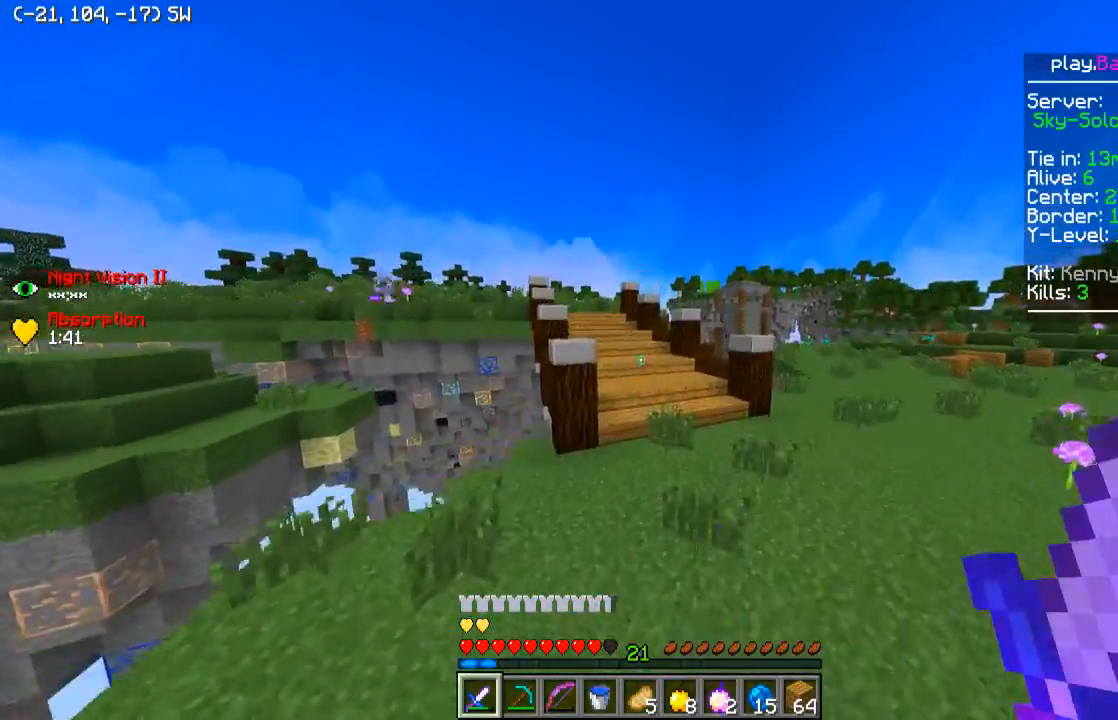
{"keys": ["d", "w"], "events": [[150, "d", "up"], [450, "d", "down"]]}
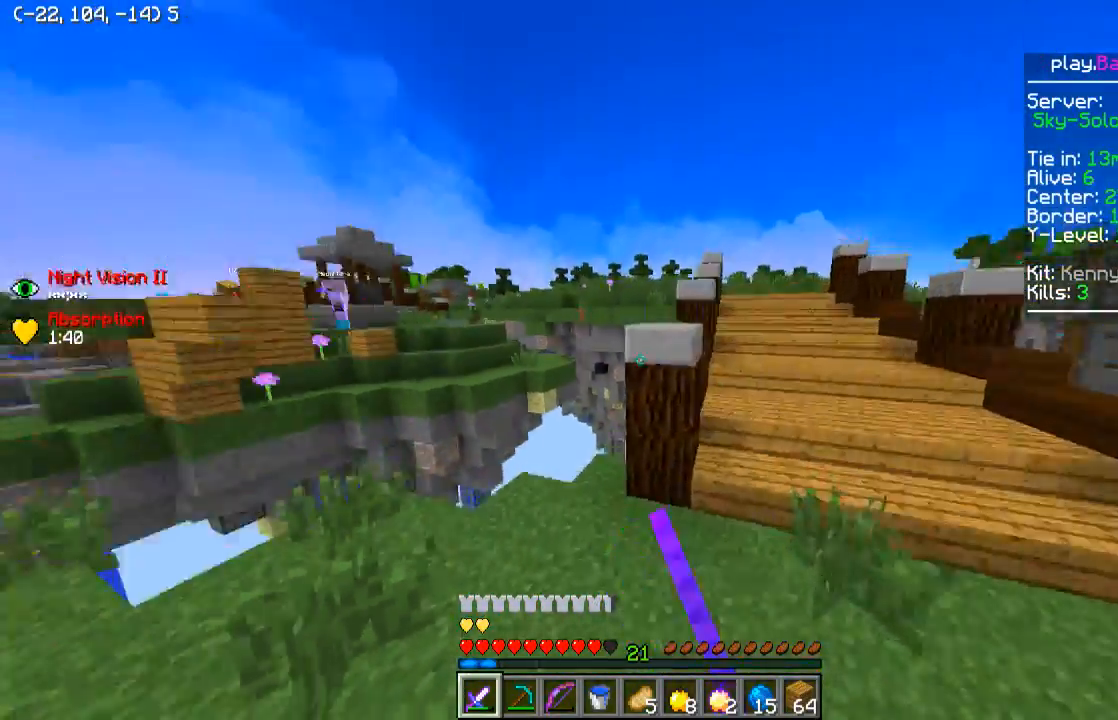
{"keys": ["d", "w"], "events": []}
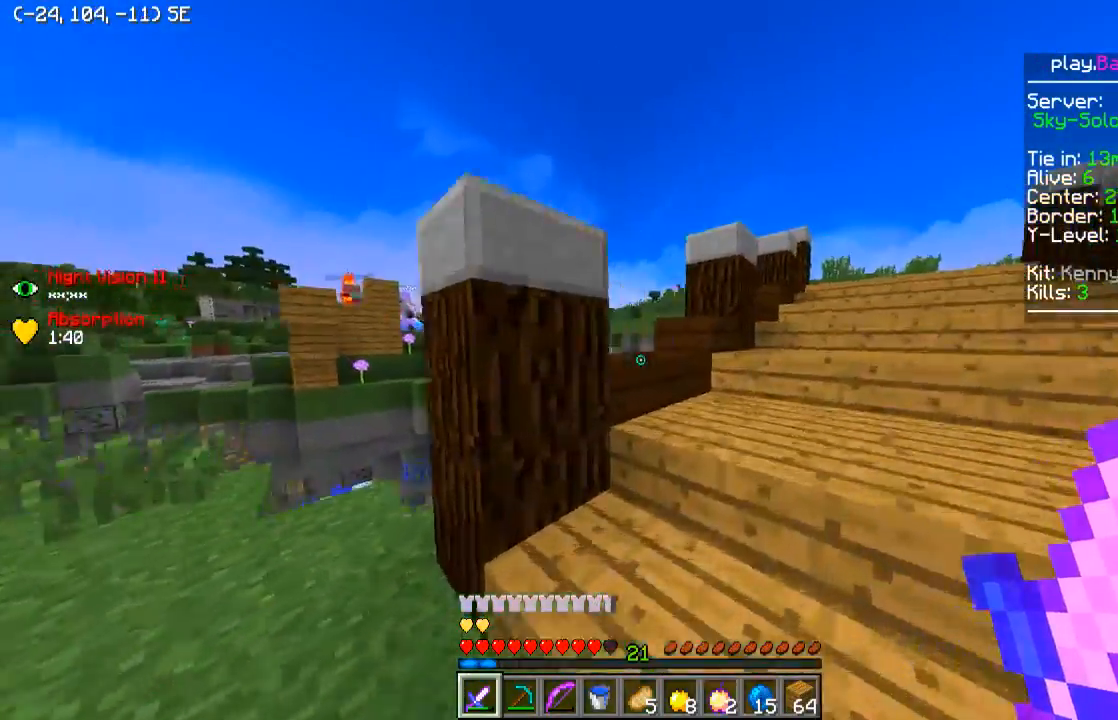
{"keys": ["d", "w"], "events": []}
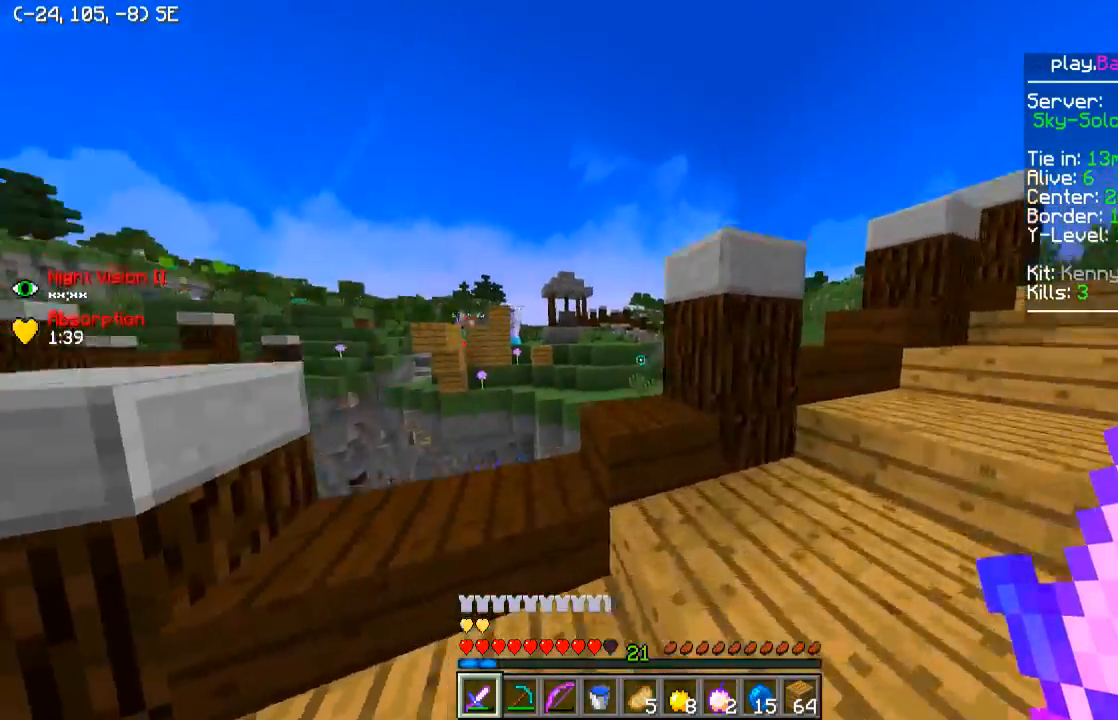
{"keys": ["d", "w"], "events": []}
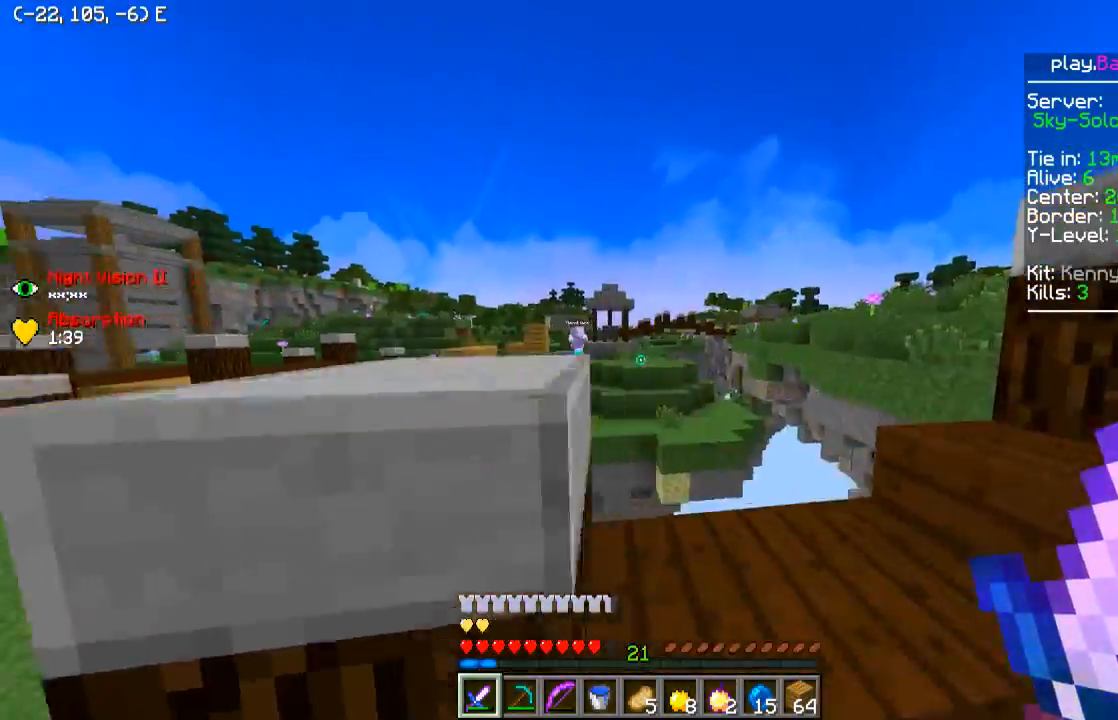
{"keys": [], "events": [[50, "w", "up"], [100, "d", "up"]]}
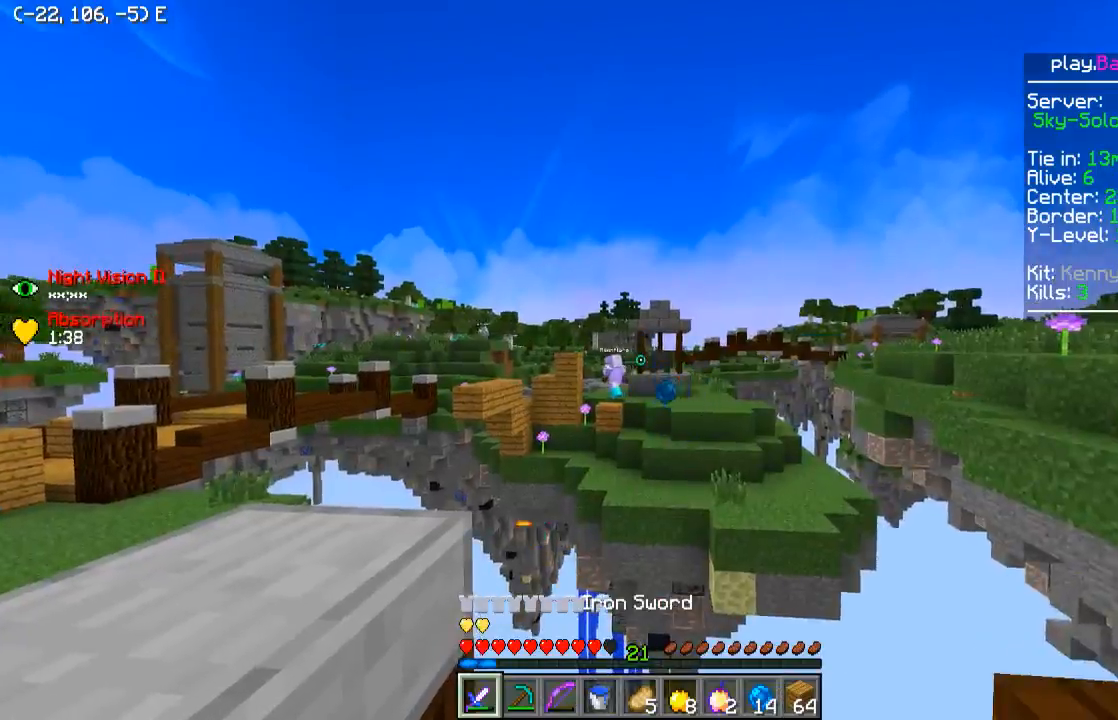
{"keys": ["w"], "events": [[350, "w", "down"]]}
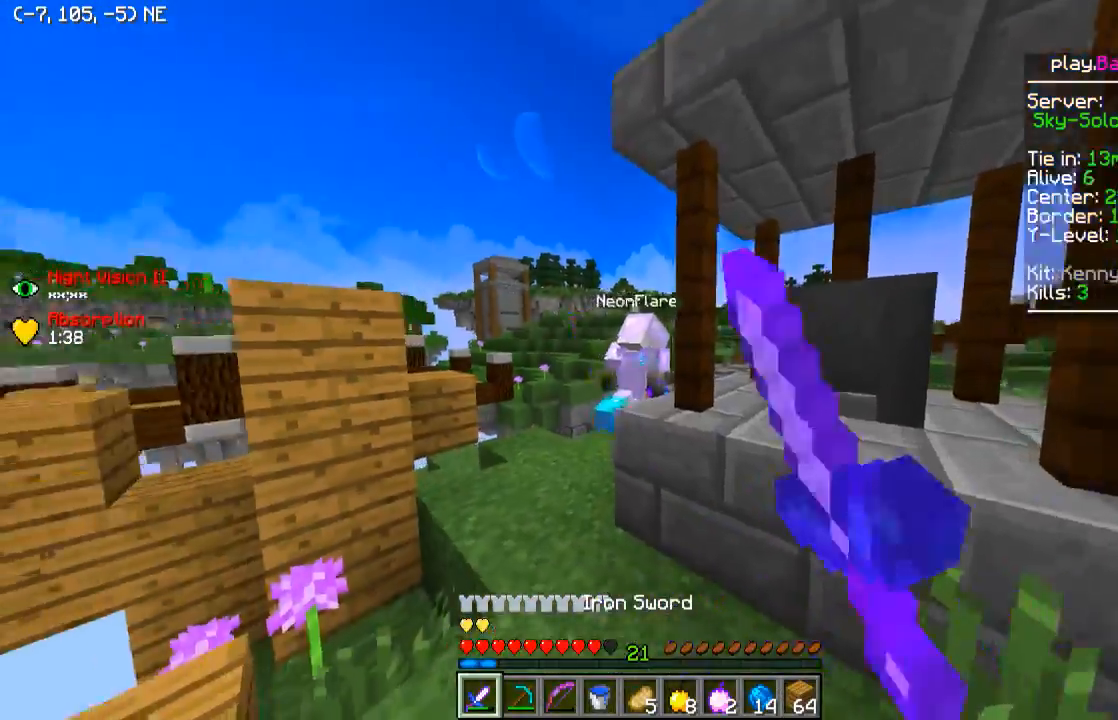
{"keys": ["a", "w"], "events": [[250, "a", "down"]]}
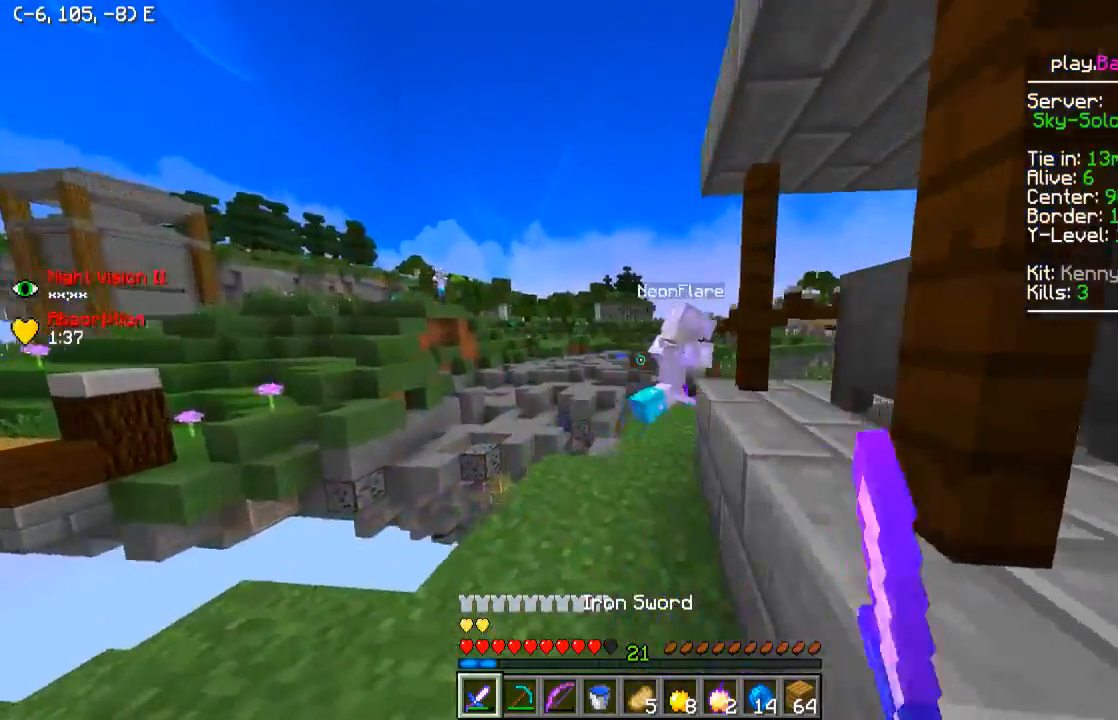
{"keys": ["a", "w"], "events": [[50, "a", "up"], [400, "a", "down"]]}
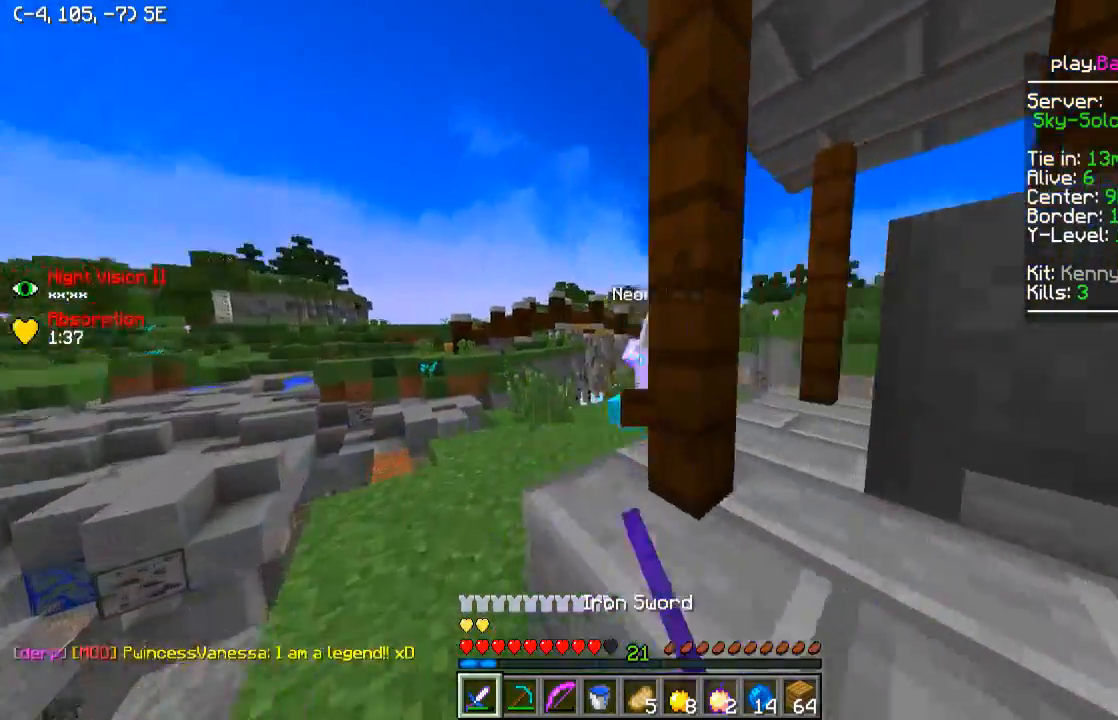
{"keys": ["a", "w"], "events": [[300, "a", "up"], [484, "a", "down"]]}
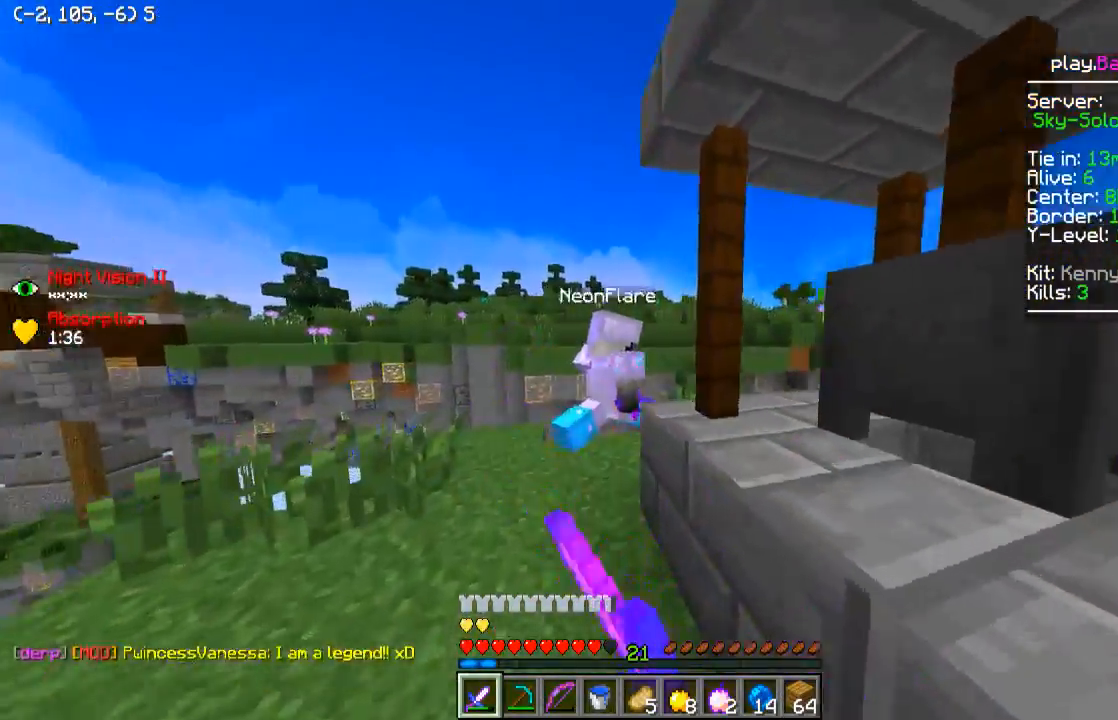
{"keys": ["a", "w"], "events": []}
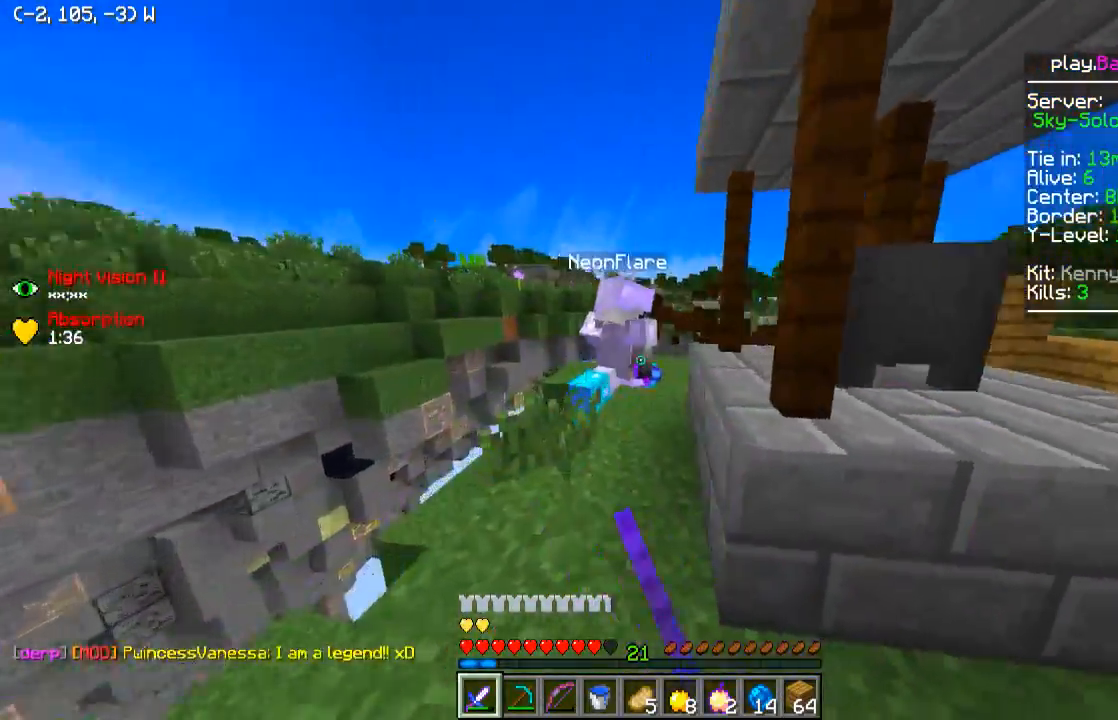
{"keys": ["a", "w"], "events": [[50, "a", "up"], [500, "a", "down"]]}
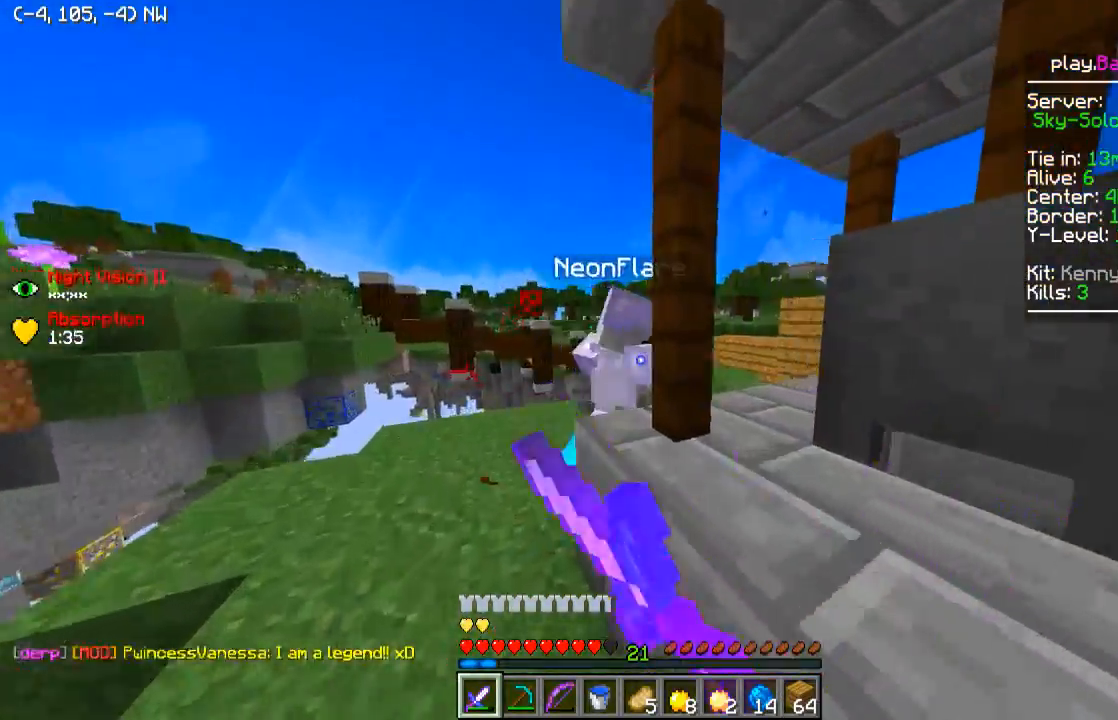
{"keys": ["a", "w"], "events": []}
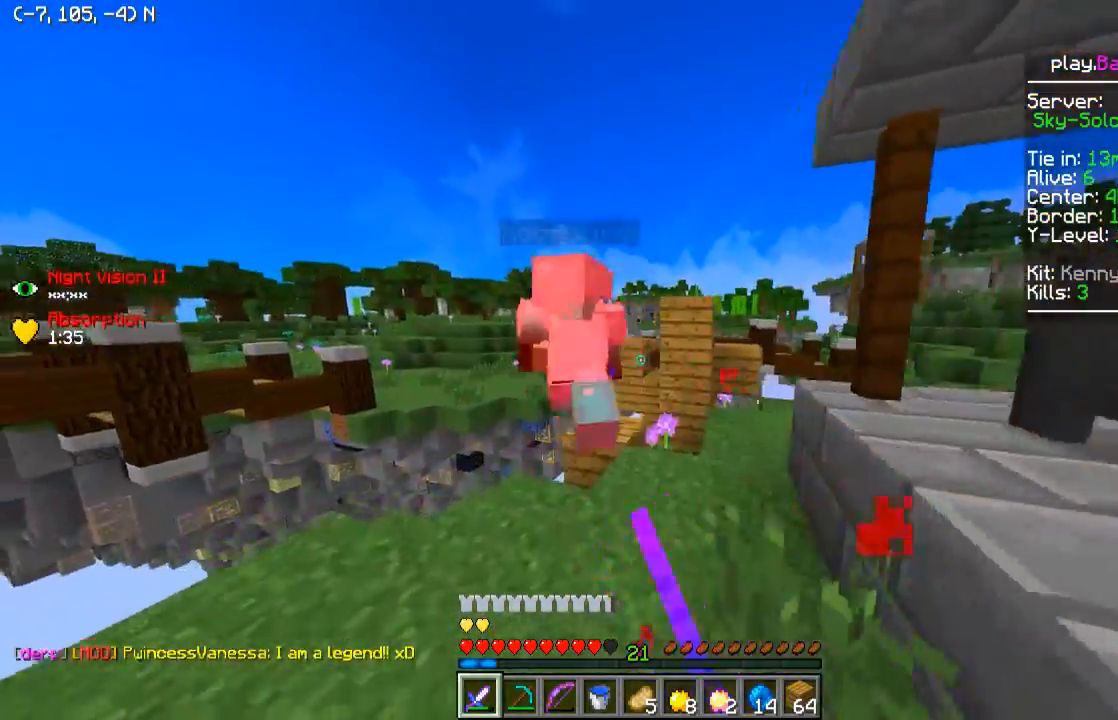
{"keys": [], "events": [[100, "a", "up"], [100, "d", "down"], [250, "w", "up"], [350, "d", "up"]]}
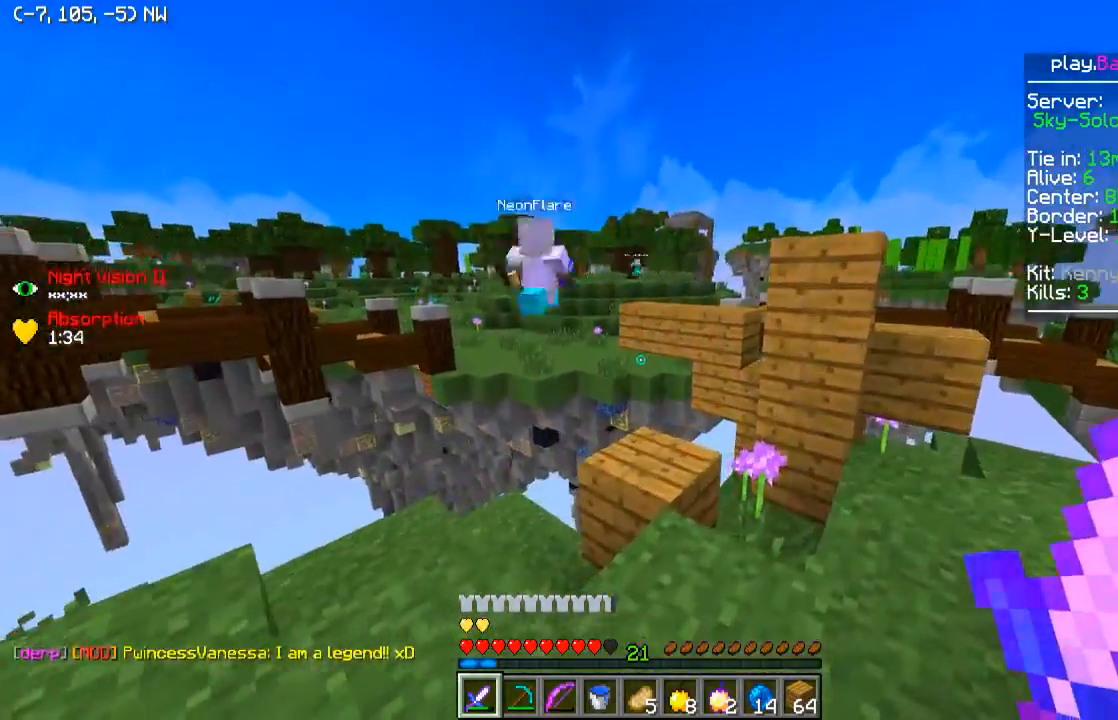
{"keys": ["a", "w"], "events": [[350, "a", "down"], [350, "w", "down"]]}
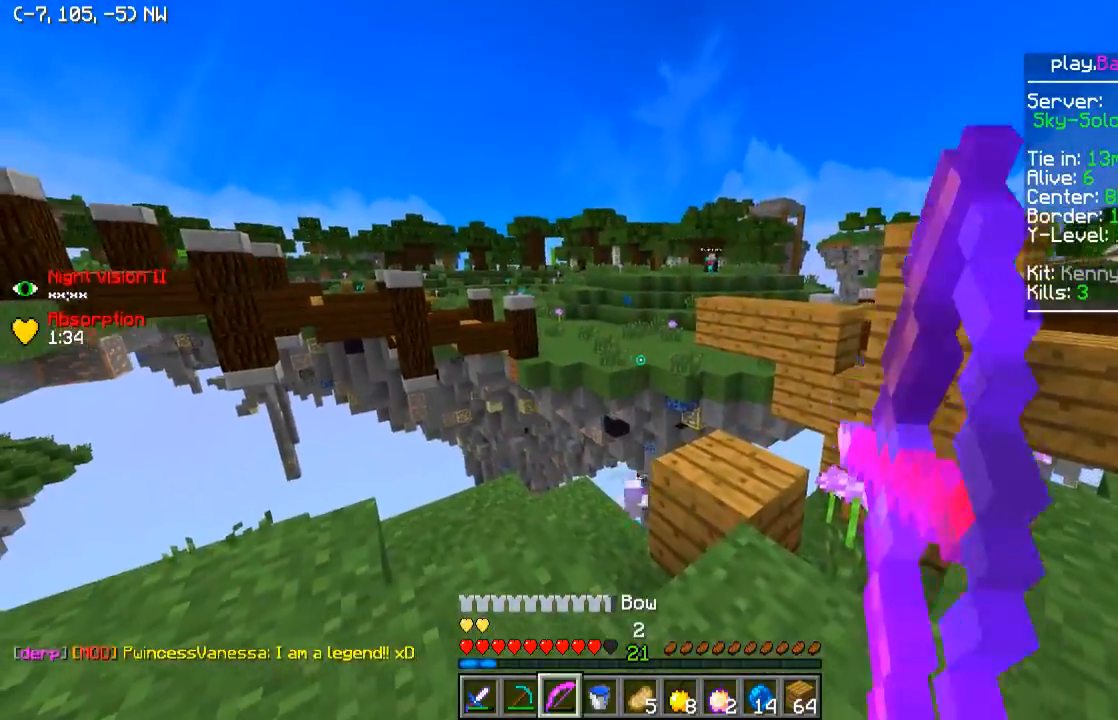
{"keys": [], "events": [[350, "w", "up"], [450, "a", "up"]]}
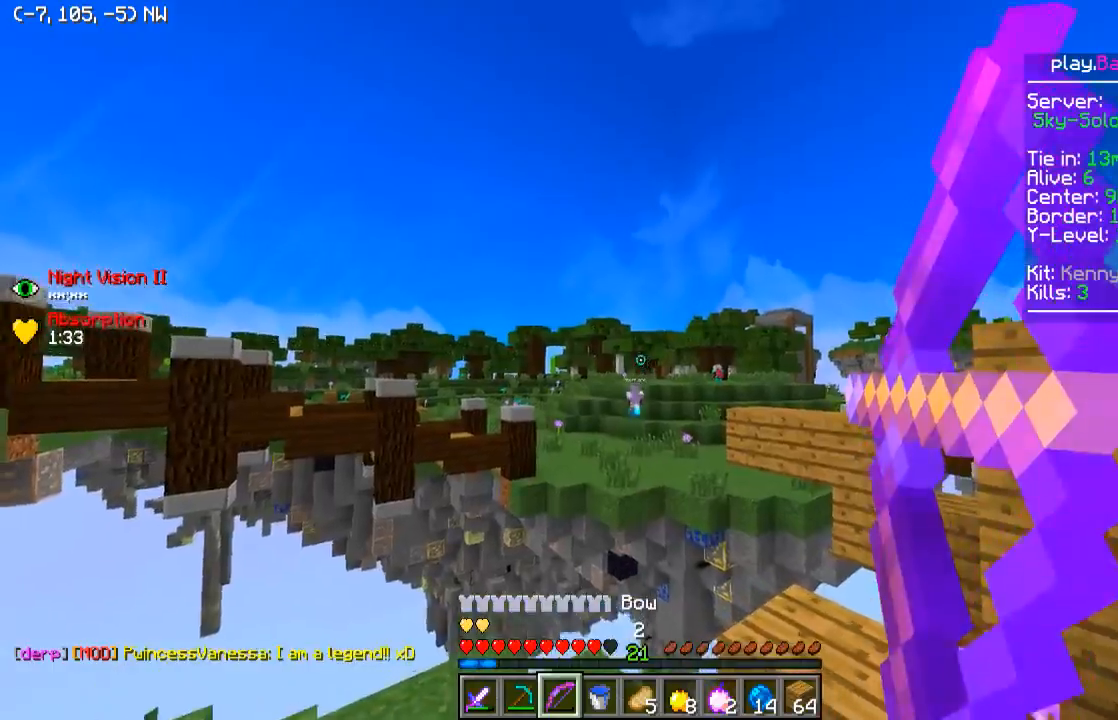
{"keys": ["d"], "events": [[100, "a", "down"], [300, "a", "up"], [350, "d", "down"]]}
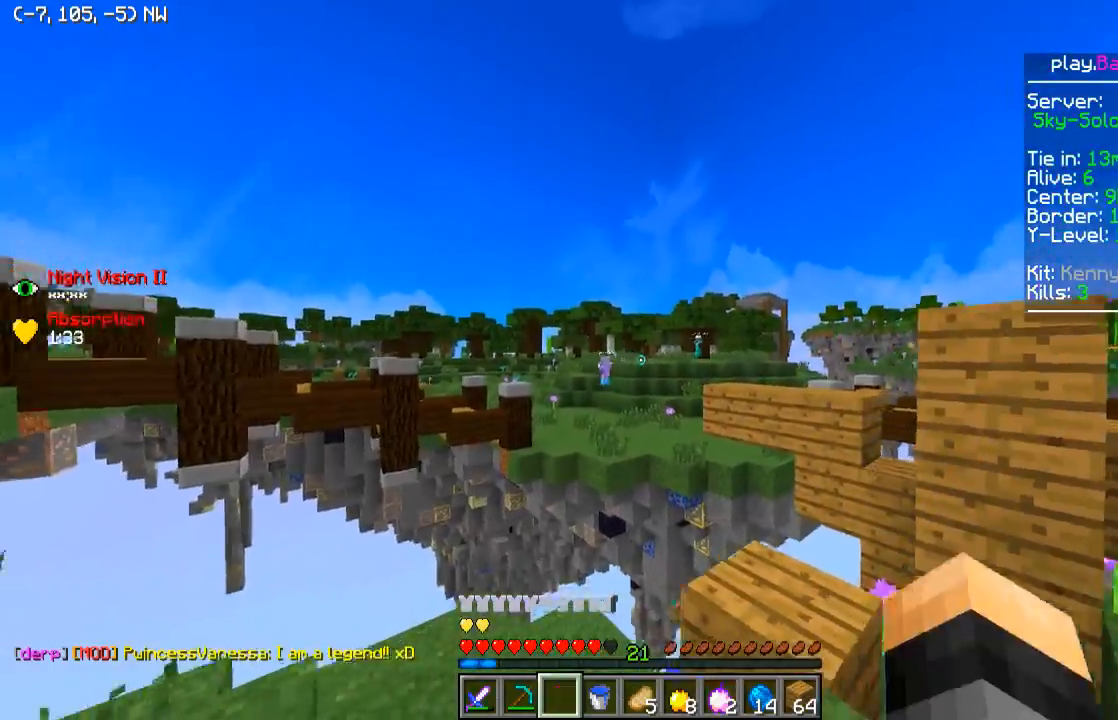
{"keys": ["w"], "events": [[150, "w", "down"], [400, "d", "up"]]}